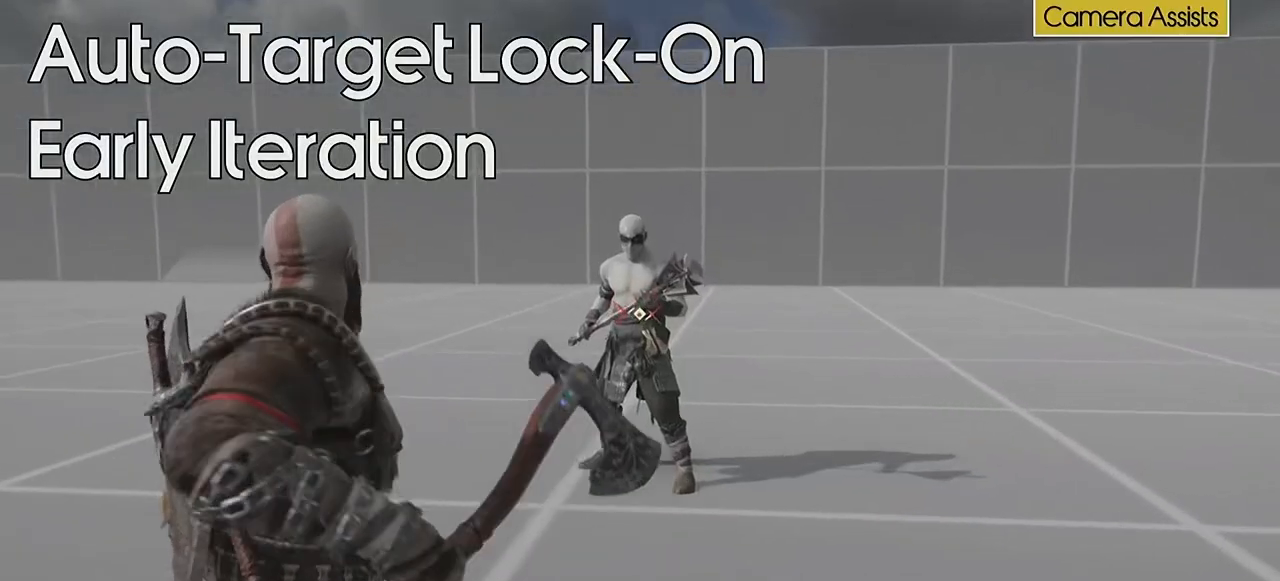
Gameplay with a controller (PlayStation layout); each line is a JSON object with the inputs held at the frame after it (dt_ms = milliseconds from this image to that frame). "events" lists button and stick changes between this image and that frame as [ms after this image, input, new state], when the widget could be followed in between. Not read: L3 R3.
{"dt_ms": 467, "buttons": ["L2"], "left_stick": "center", "right_stick": "up-left", "events": [[434, "right_stick", "up-left"]]}
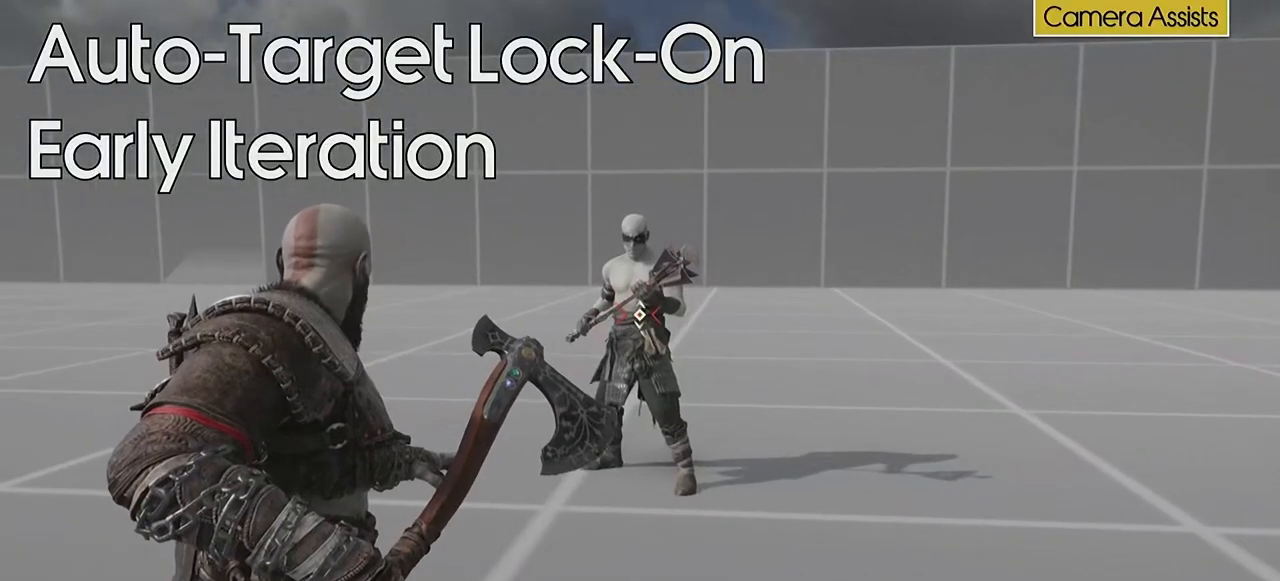
{"dt_ms": 501, "buttons": ["L2"], "left_stick": "center", "right_stick": "down", "events": [[200, "right_stick", "center"], [267, "right_stick", "down"]]}
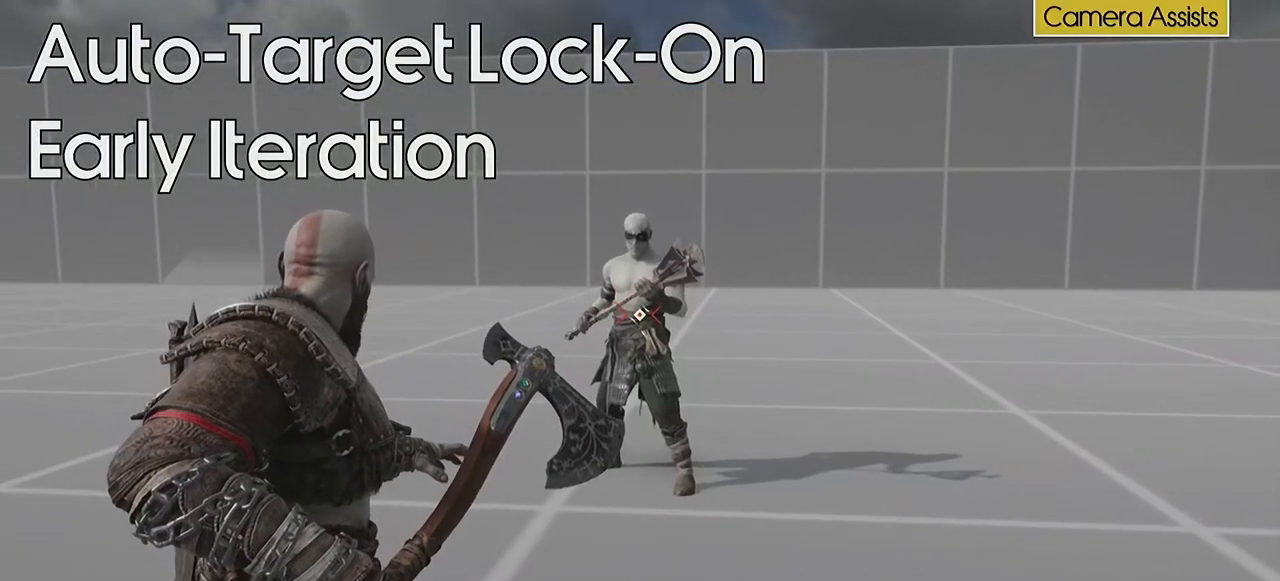
{"dt_ms": 500, "buttons": ["L2"], "left_stick": "center", "right_stick": "down"}
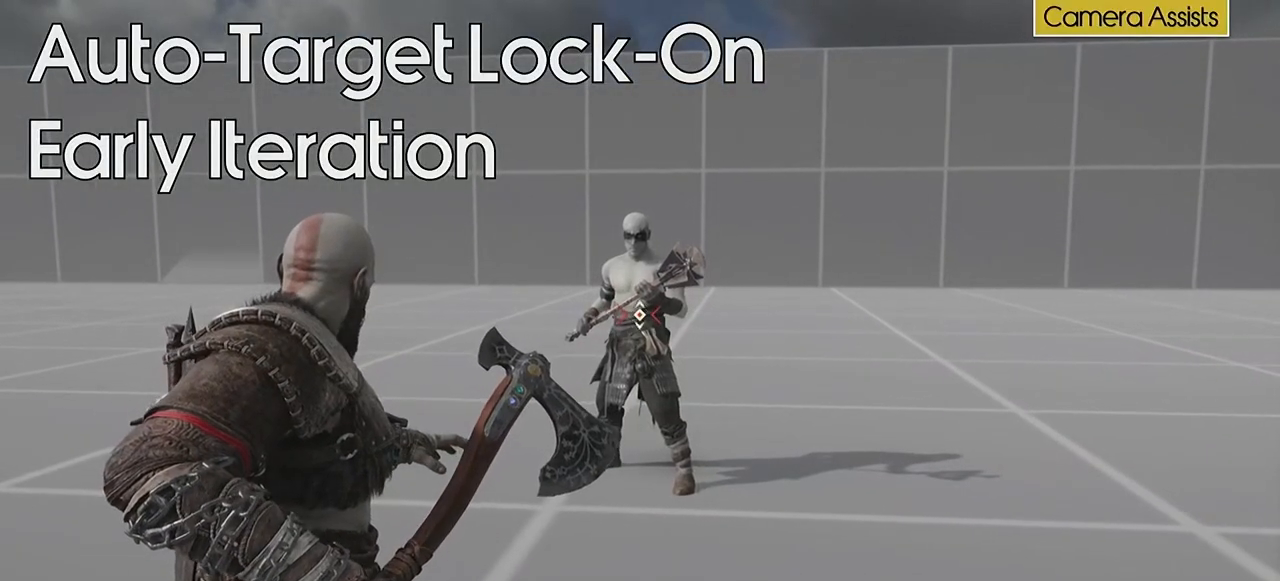
{"dt_ms": 501, "buttons": ["L2"], "left_stick": "center", "right_stick": "up-left", "events": [[67, "right_stick", "up-left"], [234, "right_stick", "down"], [334, "right_stick", "up-left"]]}
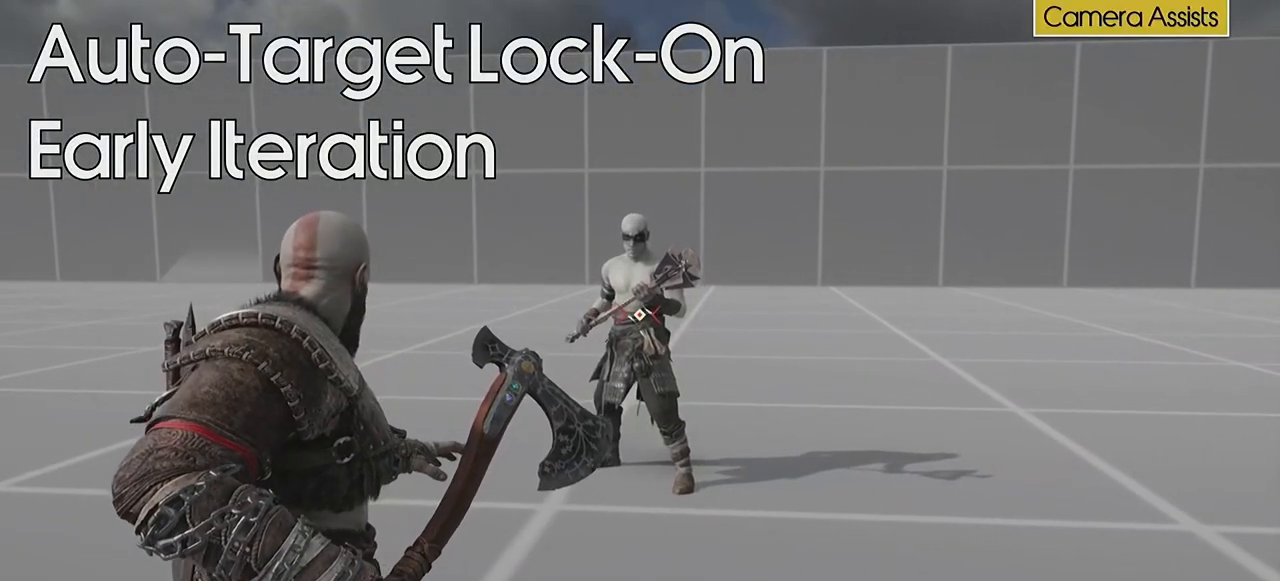
{"dt_ms": 500, "buttons": ["L2"], "left_stick": "center", "right_stick": "center"}
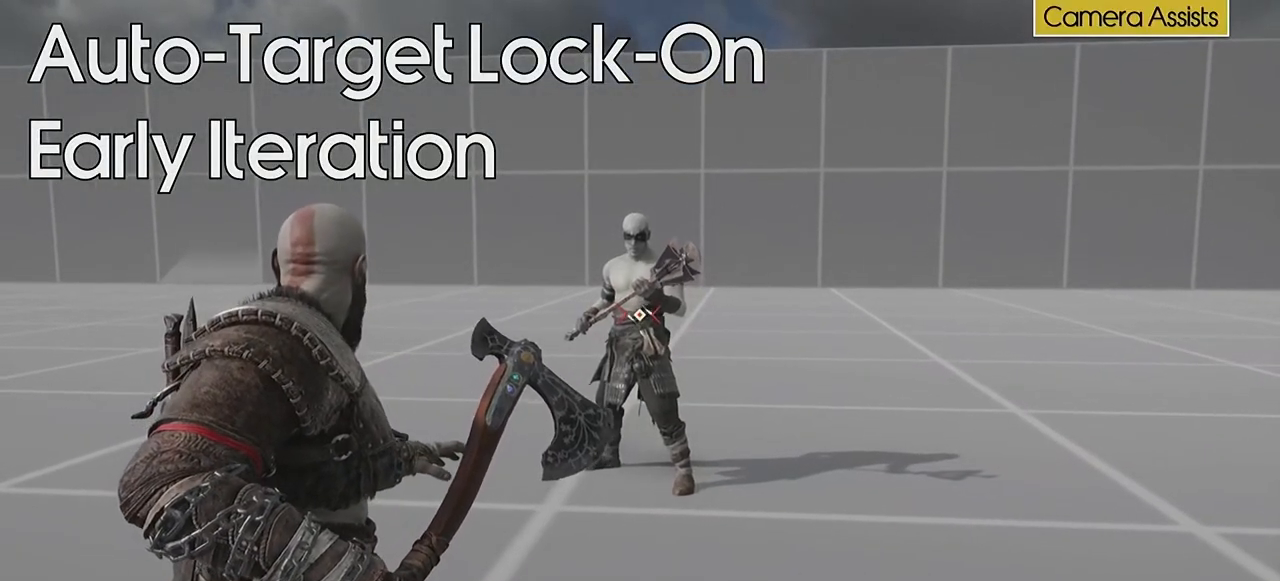
{"dt_ms": 500, "buttons": ["L2"], "left_stick": "center", "right_stick": "center", "events": [[33, "right_stick", "up-left"], [234, "right_stick", "center"]]}
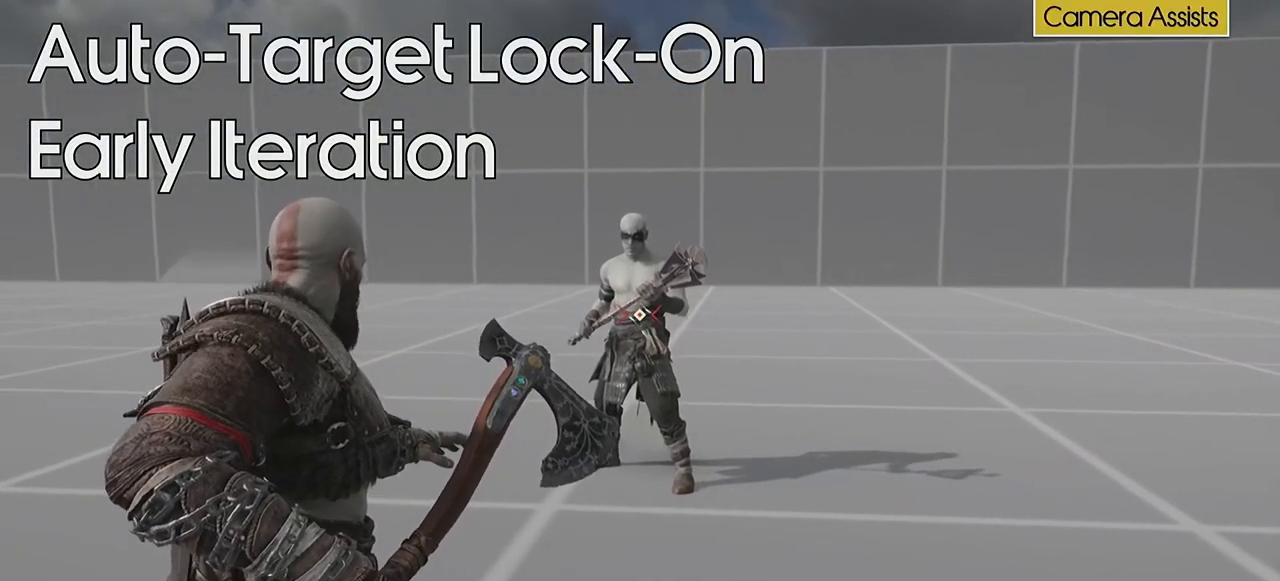
{"dt_ms": 501, "buttons": [], "left_stick": "center", "right_stick": "center", "events": [[34, "L2", "up"]]}
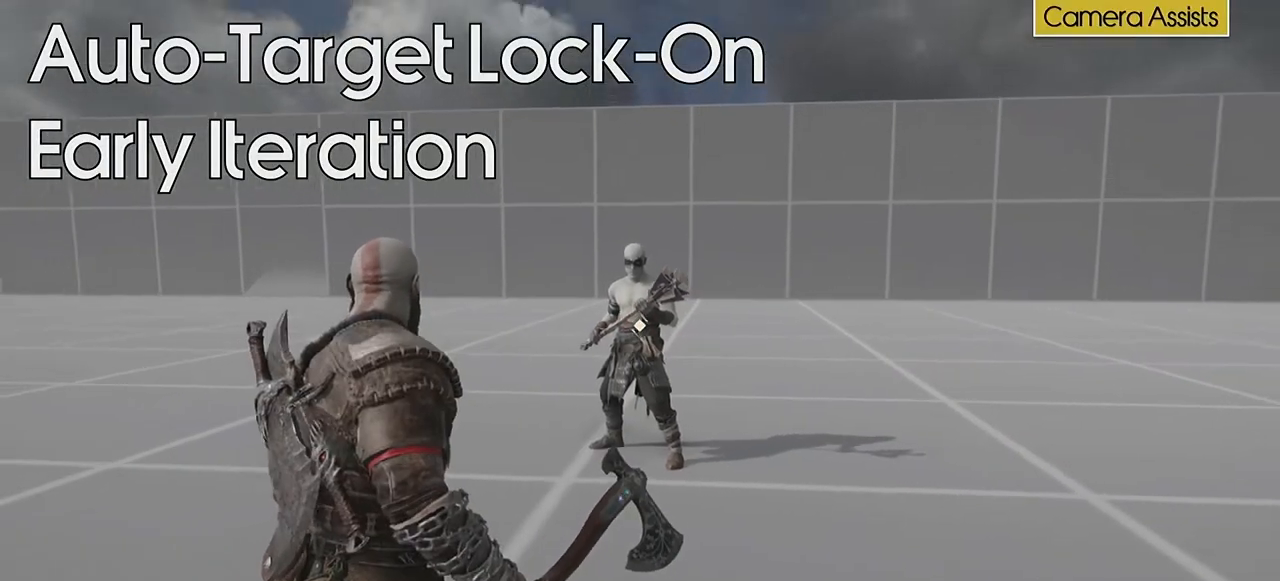
{"dt_ms": 501, "buttons": ["L2"], "left_stick": "center", "right_stick": "center", "events": [[267, "L2", "down"]]}
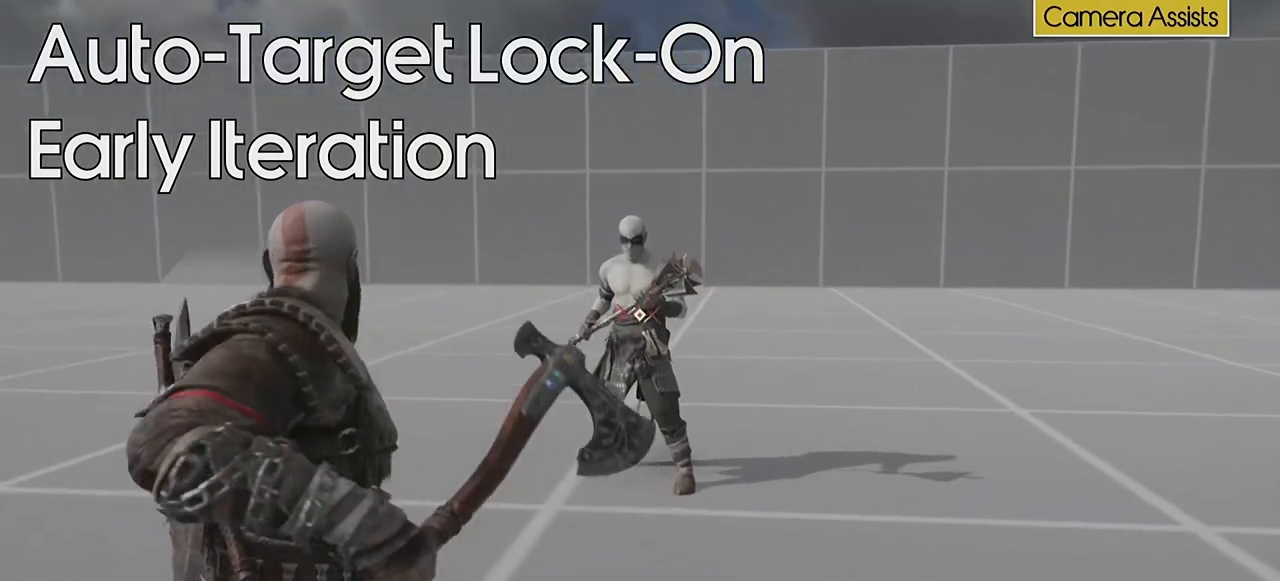
{"dt_ms": 1000, "buttons": ["L2"], "left_stick": "center", "right_stick": "center"}